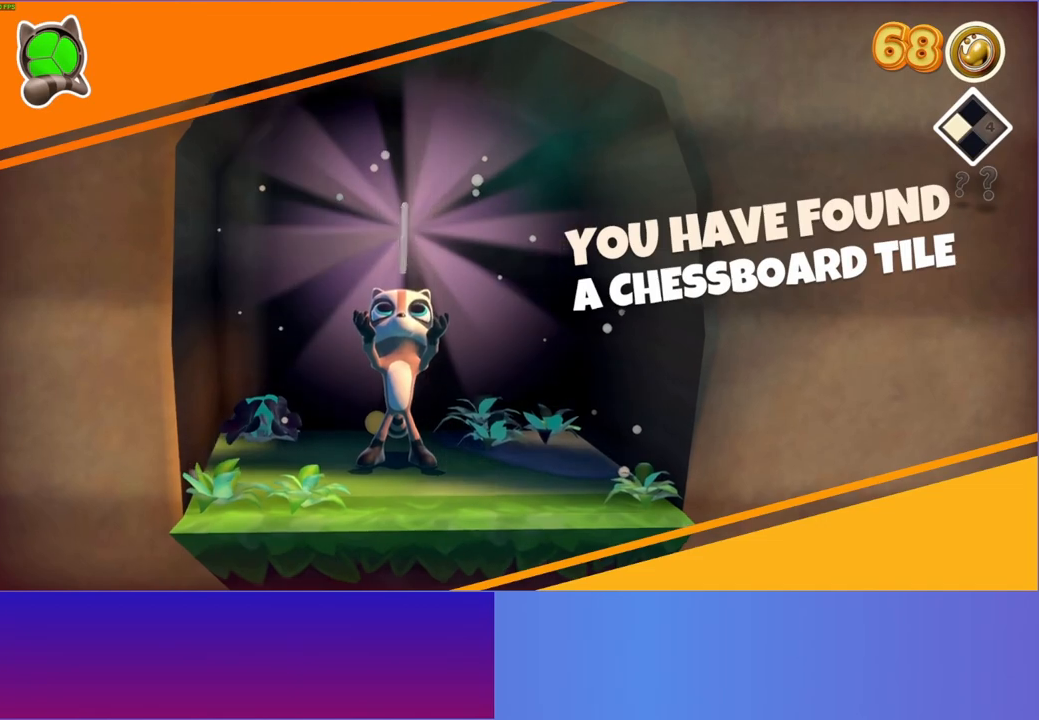
Gameplay with a controller (Xbox layout); each line is a JSON object with the inputs held at the frame after it. "events" lists button and stick changes between this image and that frame as [ms after this image, input, new state], when the widget could be followed in between. Not read: L3 R3.
{"buttons": [], "left_stick": "center", "right_stick": "center", "events": []}
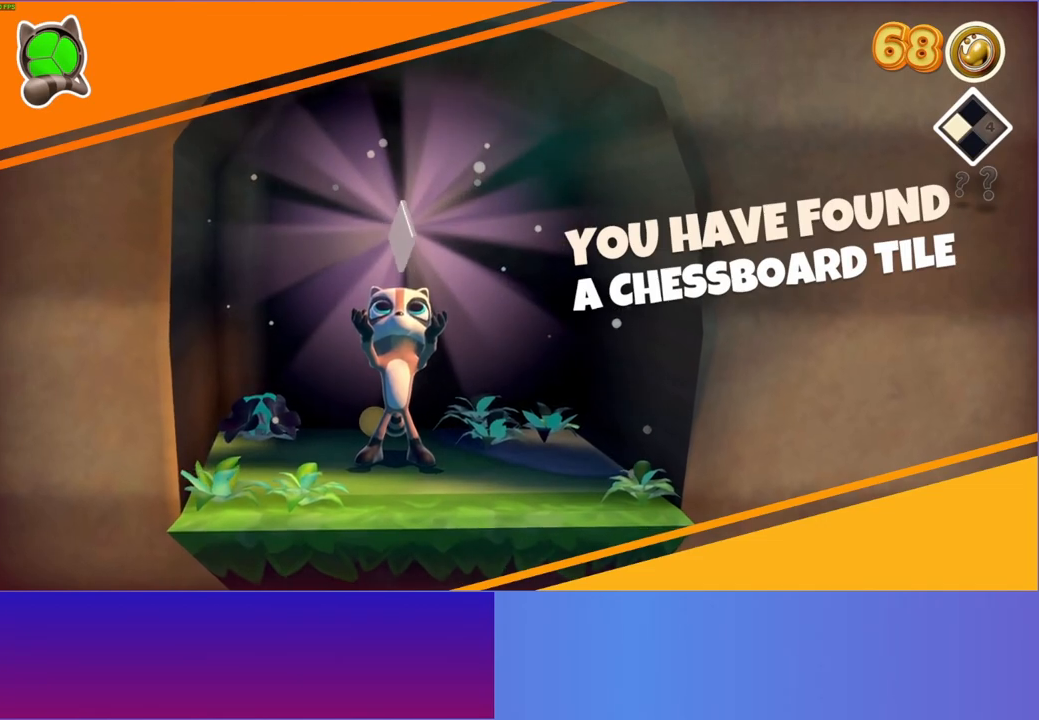
{"buttons": [], "left_stick": "center", "right_stick": "center", "events": []}
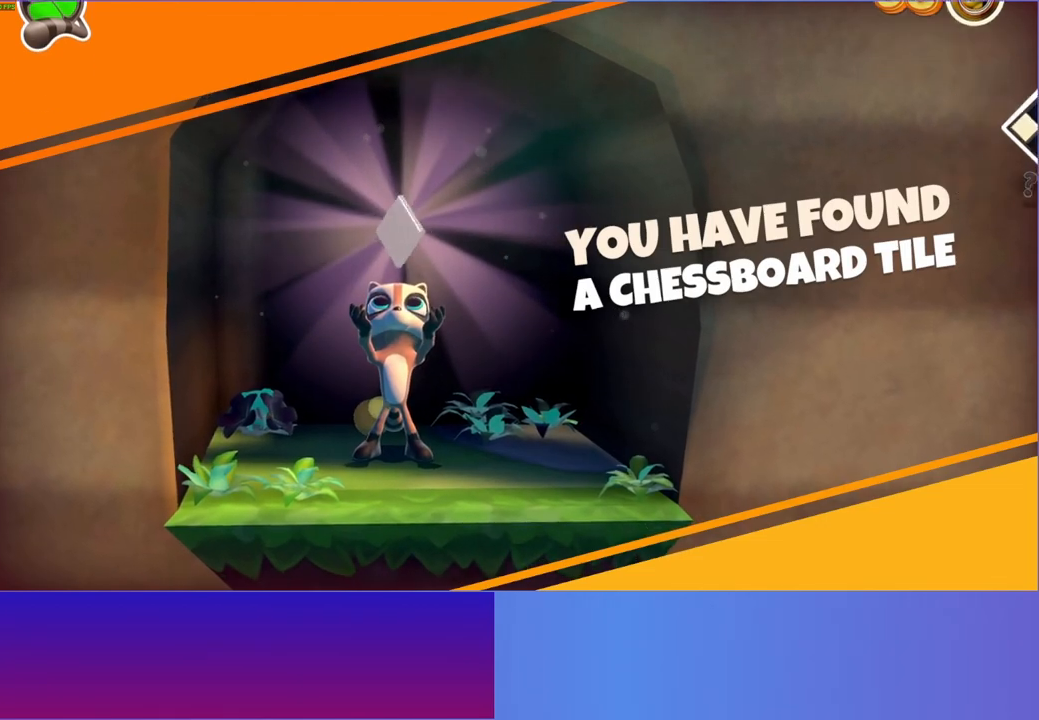
{"buttons": [], "left_stick": "center", "right_stick": "center", "events": []}
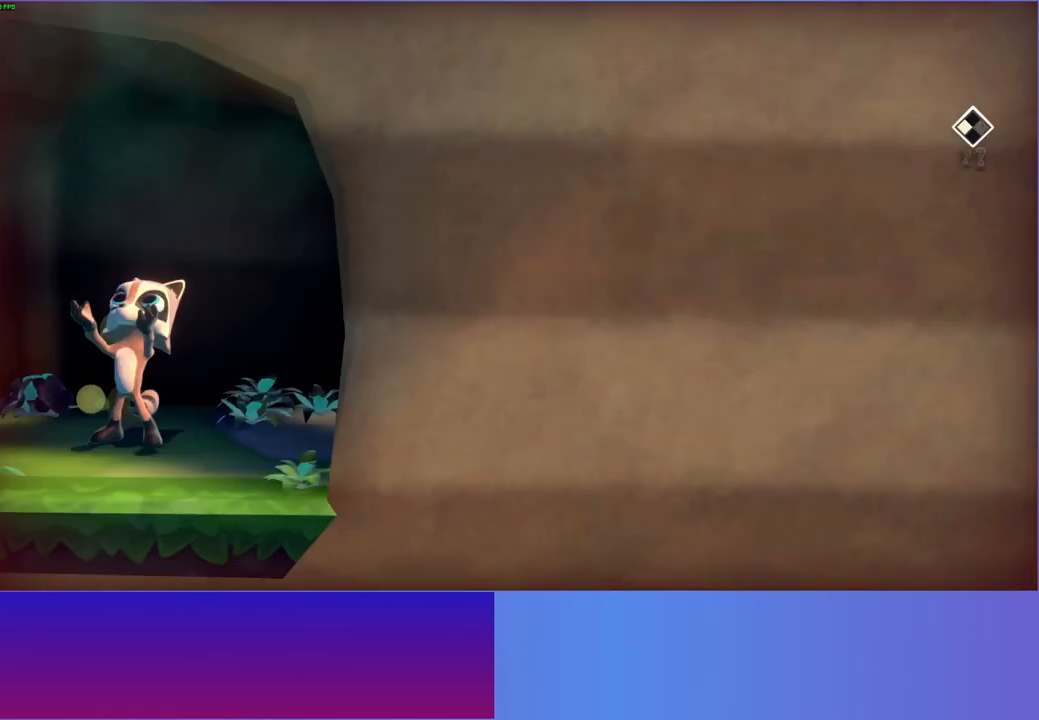
{"buttons": [], "left_stick": "center", "right_stick": "center", "events": []}
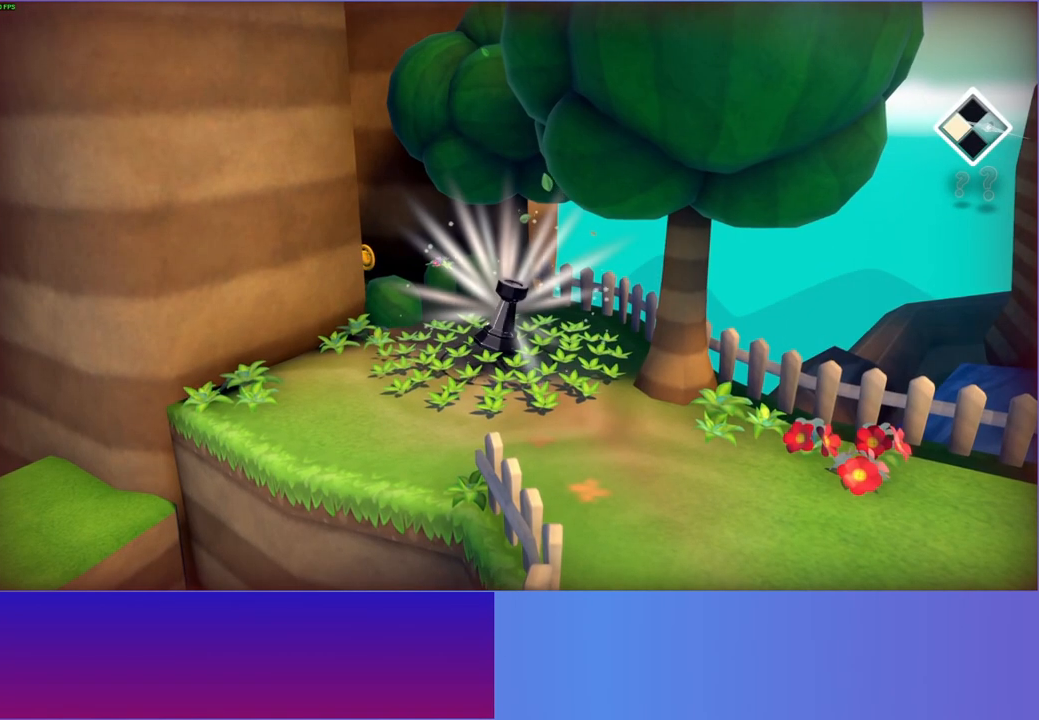
{"buttons": [], "left_stick": "center", "right_stick": "center", "events": []}
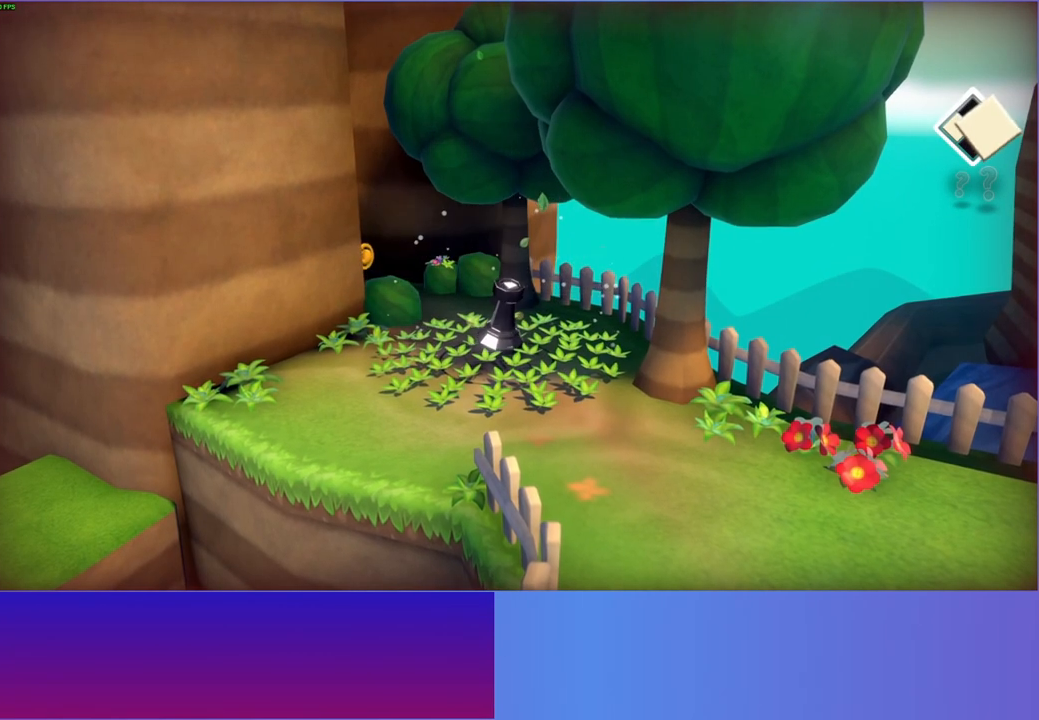
{"buttons": [], "left_stick": "center", "right_stick": "center", "events": []}
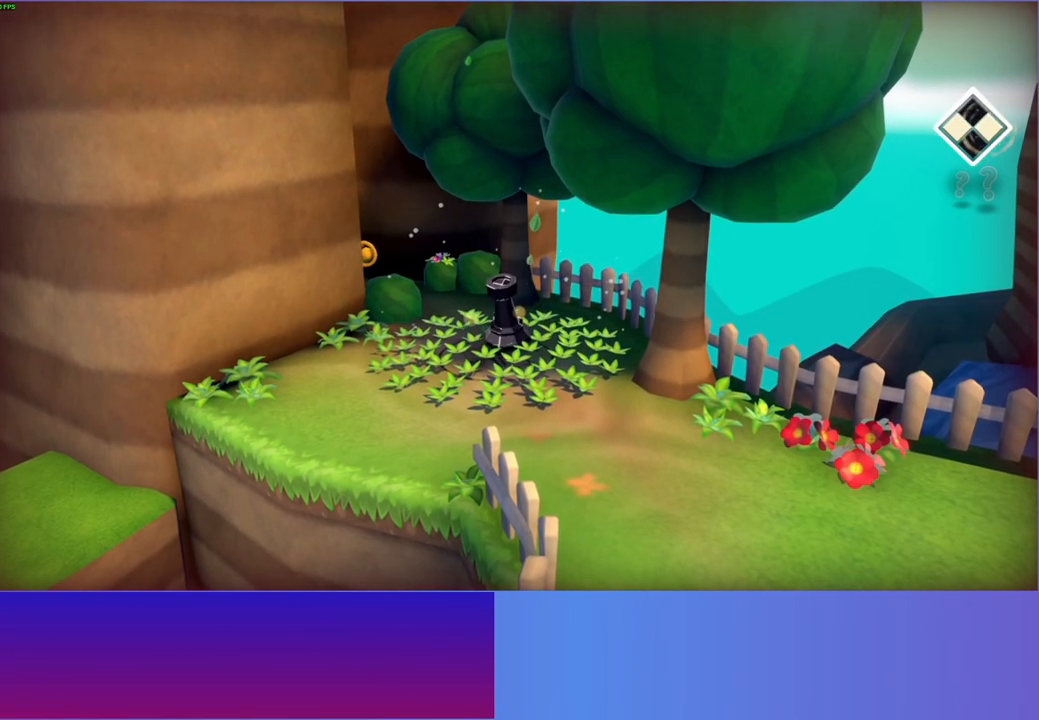
{"buttons": ["Y"], "left_stick": "center", "right_stick": "center", "events": [[383, "Y", "down"]]}
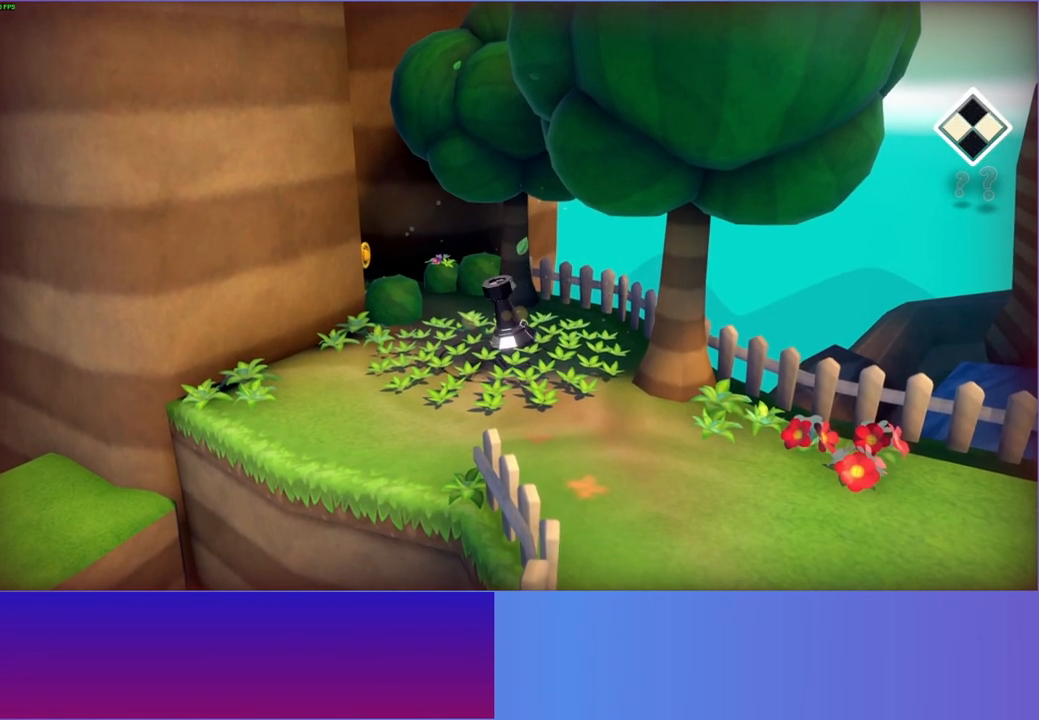
{"buttons": [], "left_stick": "down-right", "right_stick": "center", "events": [[50, "Y", "up"], [400, "left_stick", "down"], [467, "left_stick", "down-right"]]}
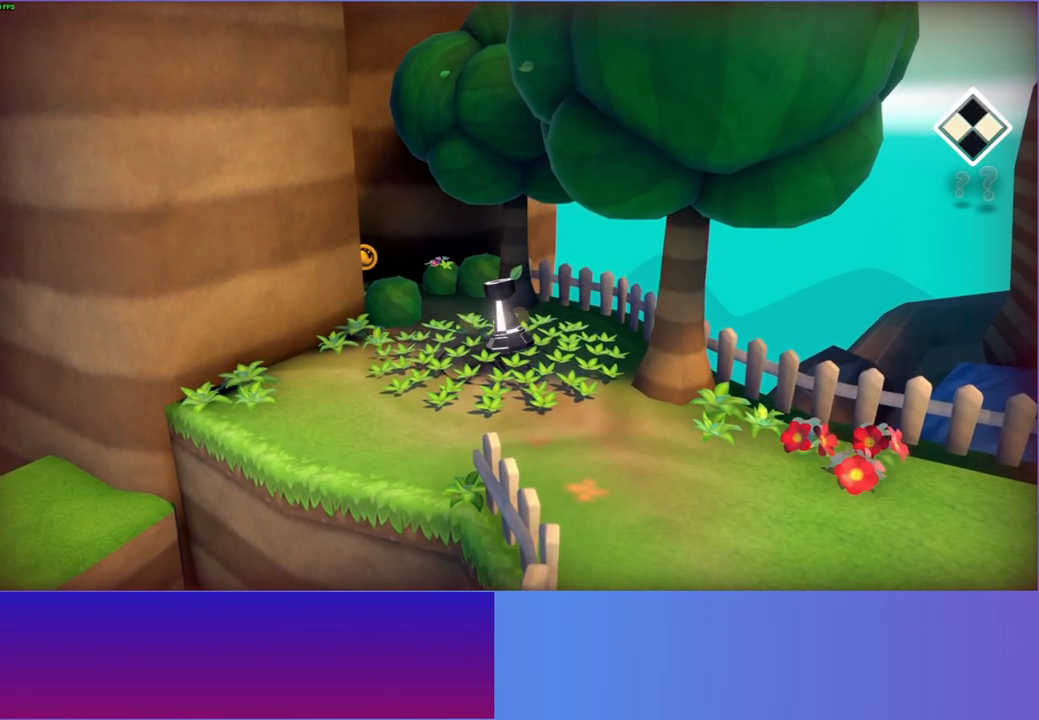
{"buttons": [], "left_stick": "down-right", "right_stick": "center", "events": []}
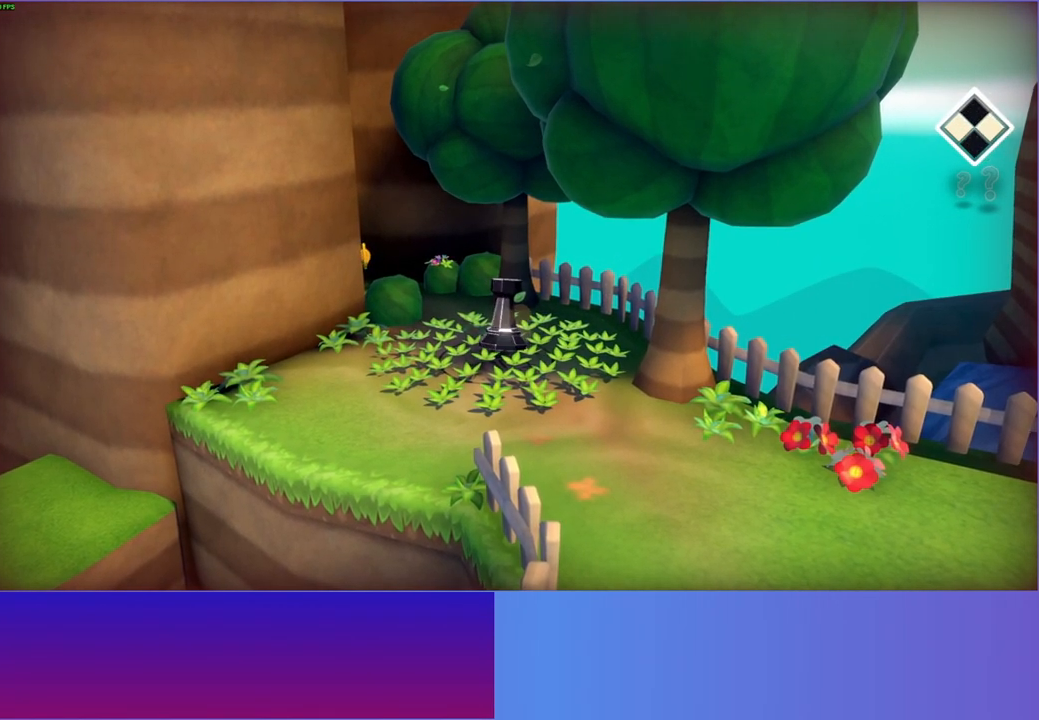
{"buttons": [], "left_stick": "right", "right_stick": "center", "events": [[500, "left_stick", "right"]]}
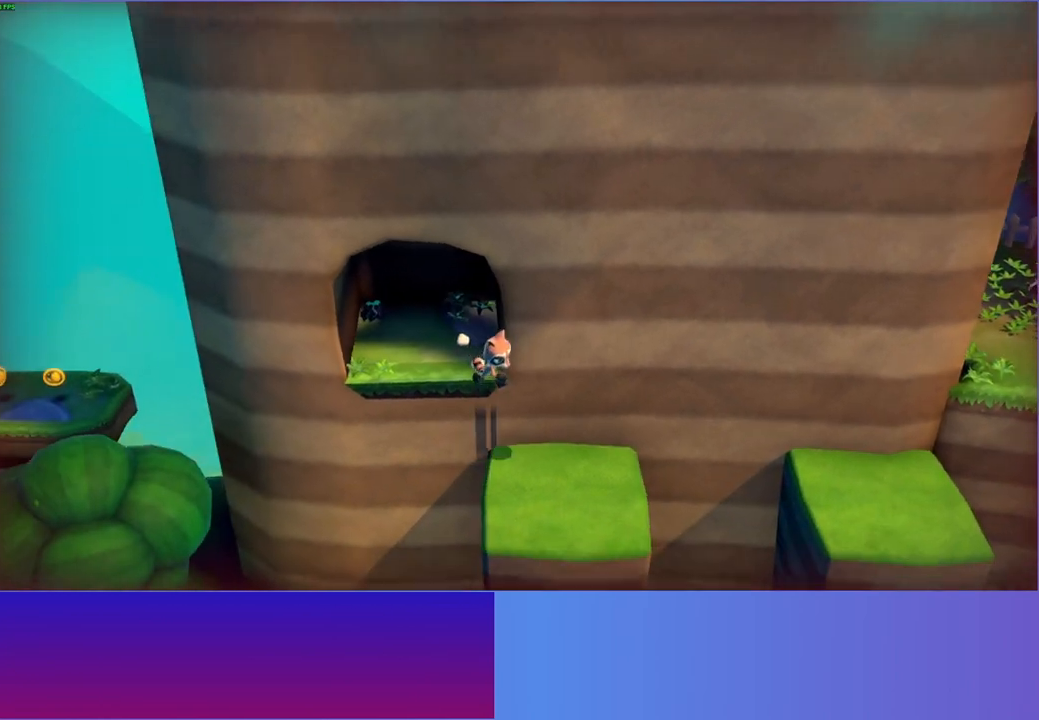
{"buttons": [], "left_stick": "right", "right_stick": "center", "events": []}
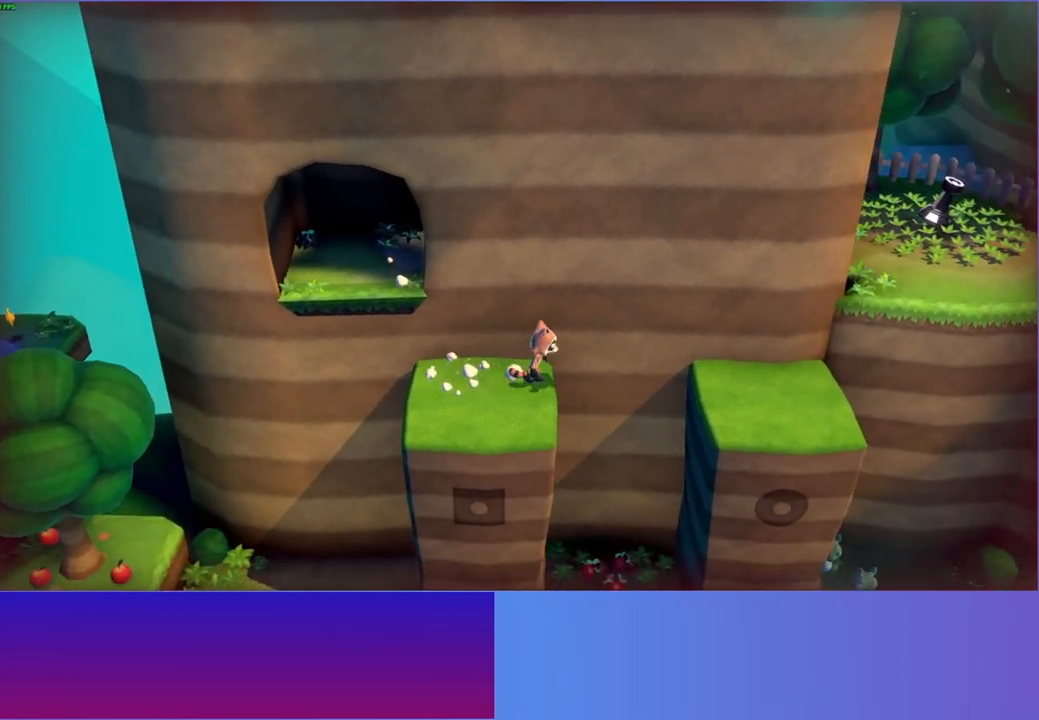
{"buttons": [], "left_stick": "right", "right_stick": "center", "events": [[117, "A", "down"], [267, "A", "up"]]}
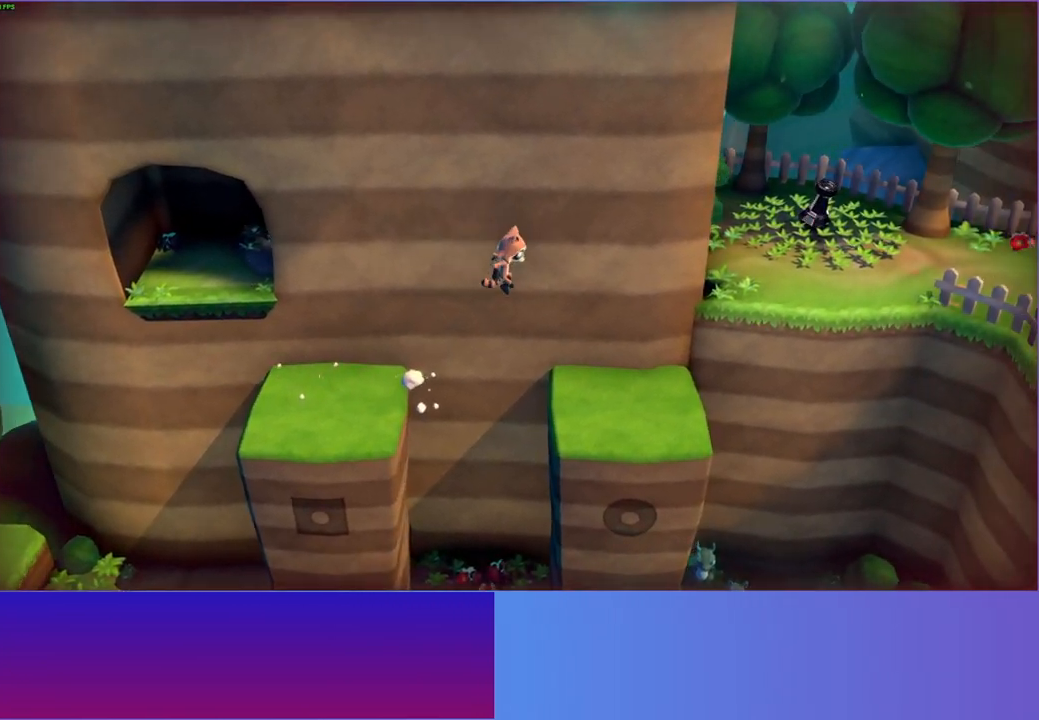
{"buttons": [], "left_stick": "right", "right_stick": "center", "events": []}
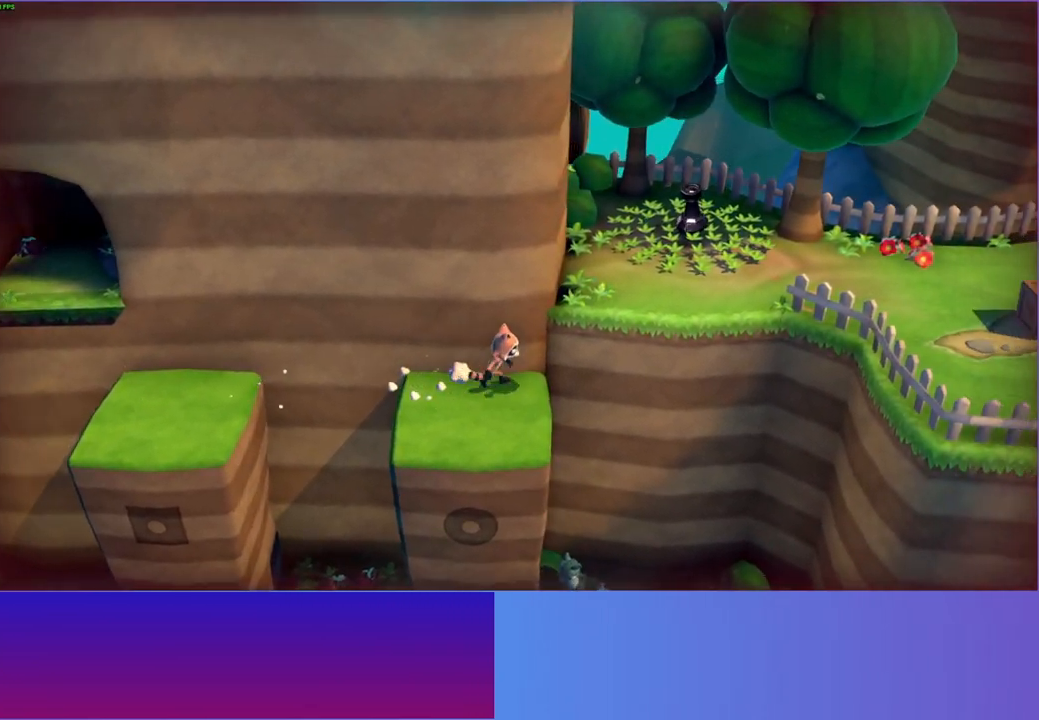
{"buttons": ["Y"], "left_stick": "up-right", "right_stick": "center", "events": [[67, "left_stick", "up-right"], [83, "A", "down"], [383, "A", "up"], [500, "Y", "down"]]}
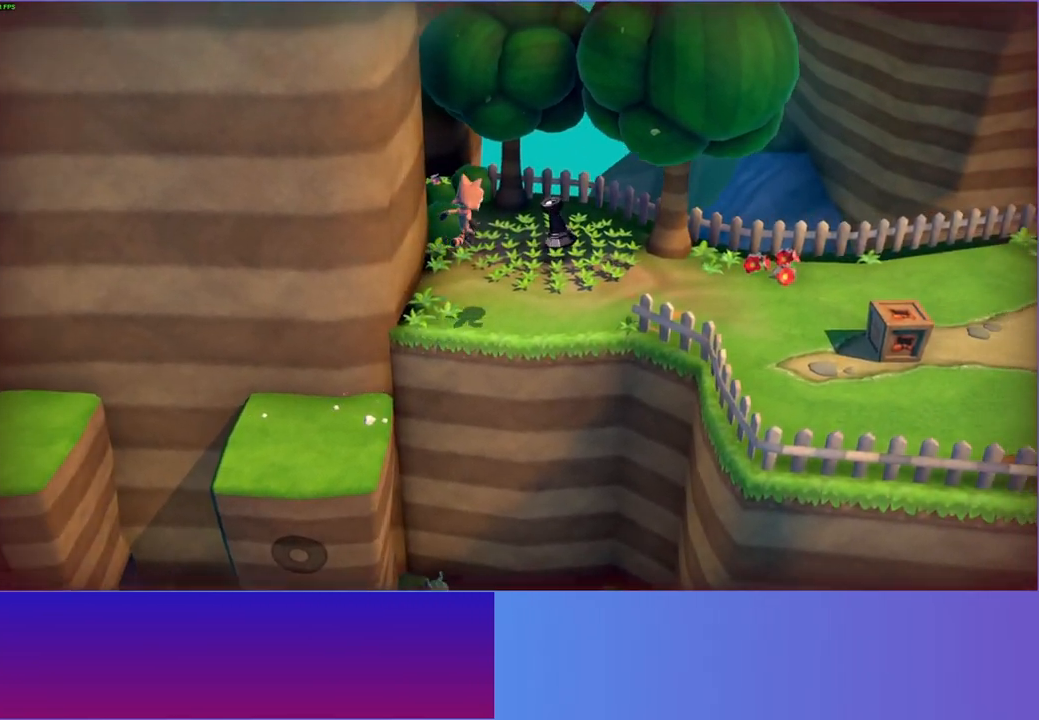
{"buttons": [], "left_stick": "up-right", "right_stick": "center", "events": [[150, "Y", "up"]]}
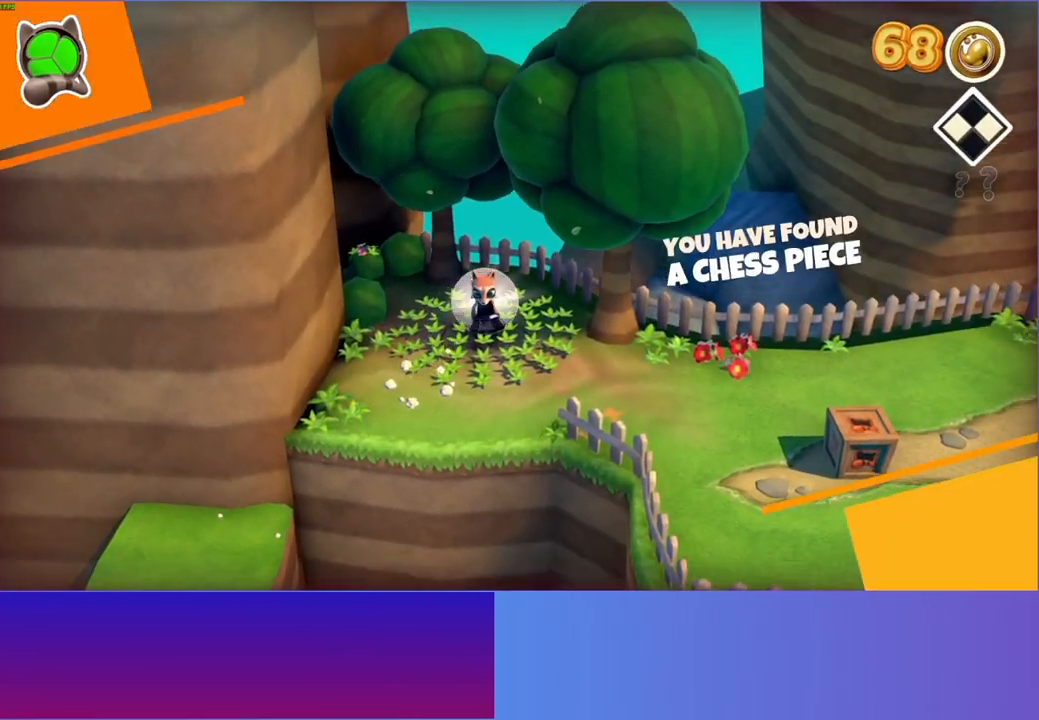
{"buttons": [], "left_stick": "right", "right_stick": "center", "events": [[33, "left_stick", "right"], [250, "left_stick", "center"], [383, "left_stick", "right"]]}
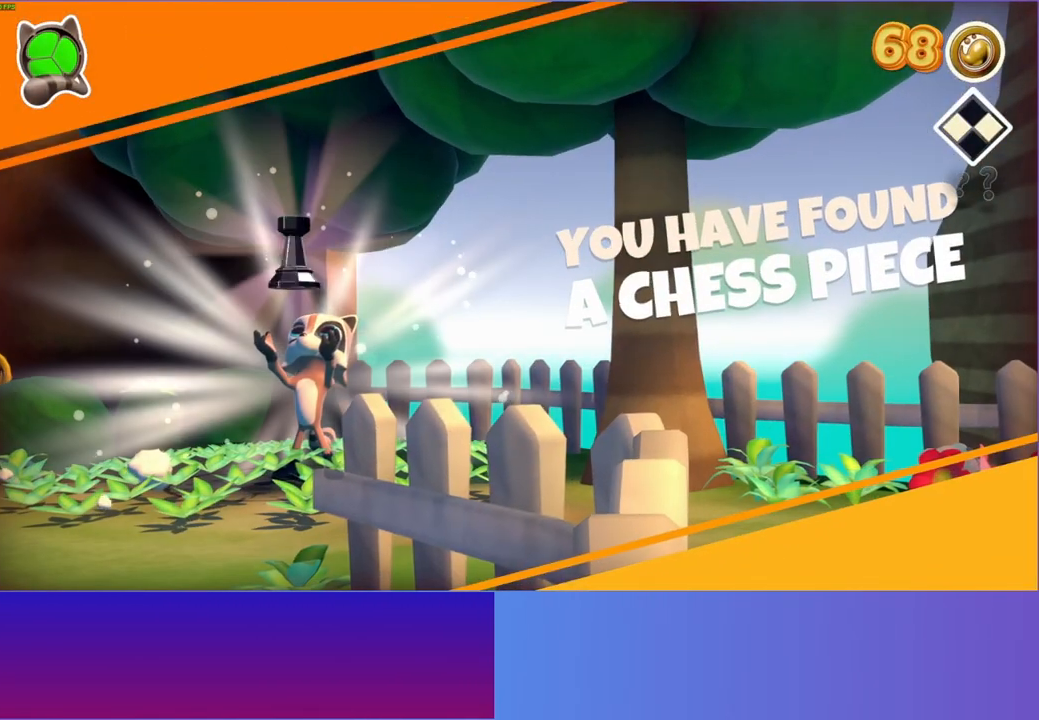
{"buttons": [], "left_stick": "down-right", "right_stick": "center", "events": [[217, "left_stick", "down-right"]]}
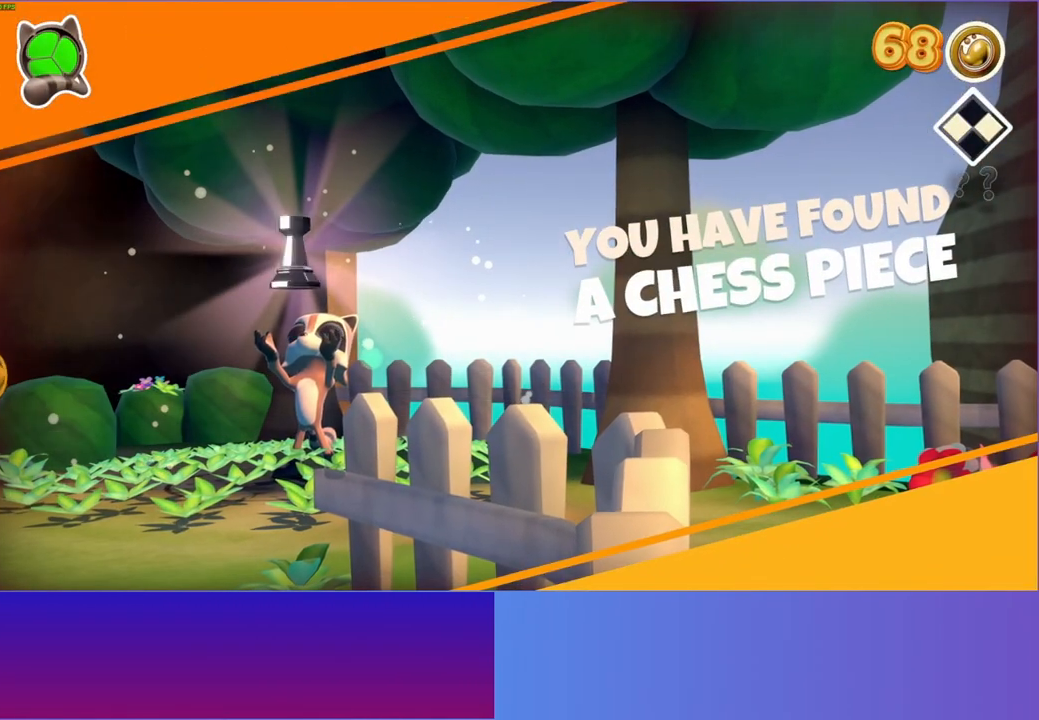
{"buttons": ["Y"], "left_stick": "down-right", "right_stick": "center", "events": [[433, "Y", "down"]]}
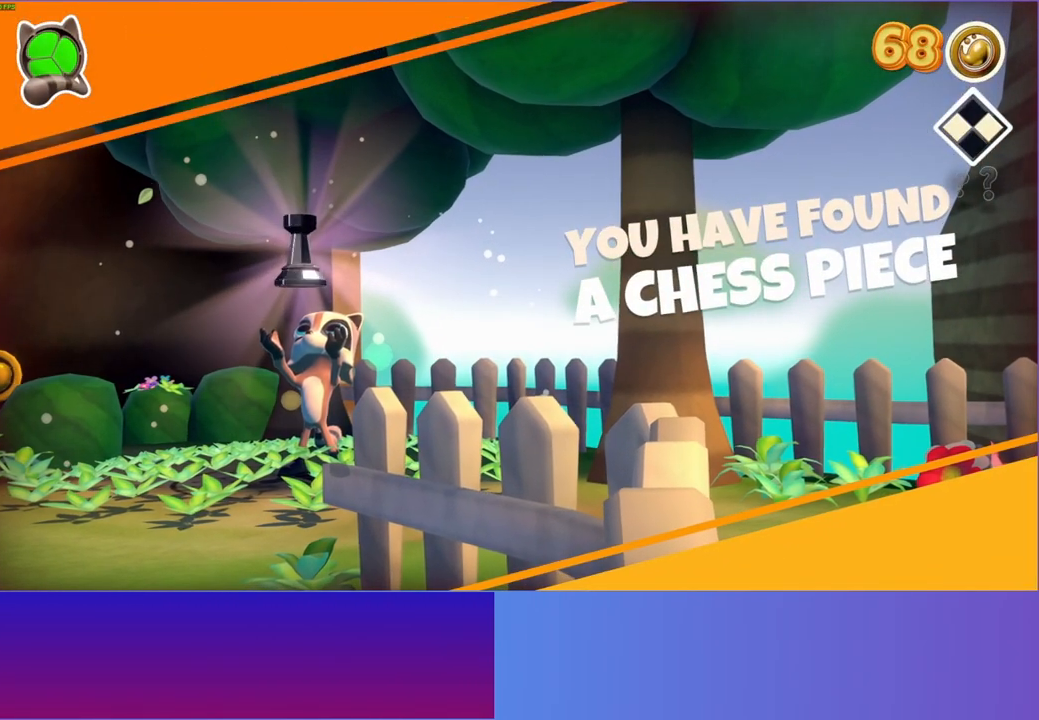
{"buttons": [], "left_stick": "down-right", "right_stick": "center", "events": [[50, "Y", "up"]]}
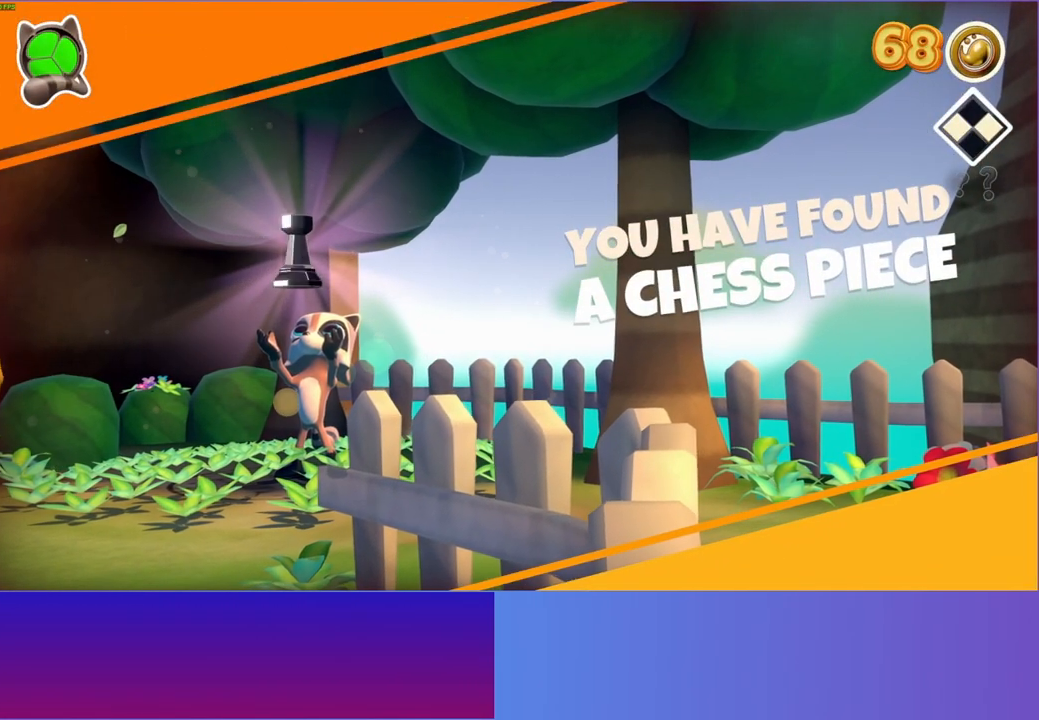
{"buttons": [], "left_stick": "down-right", "right_stick": "center", "events": []}
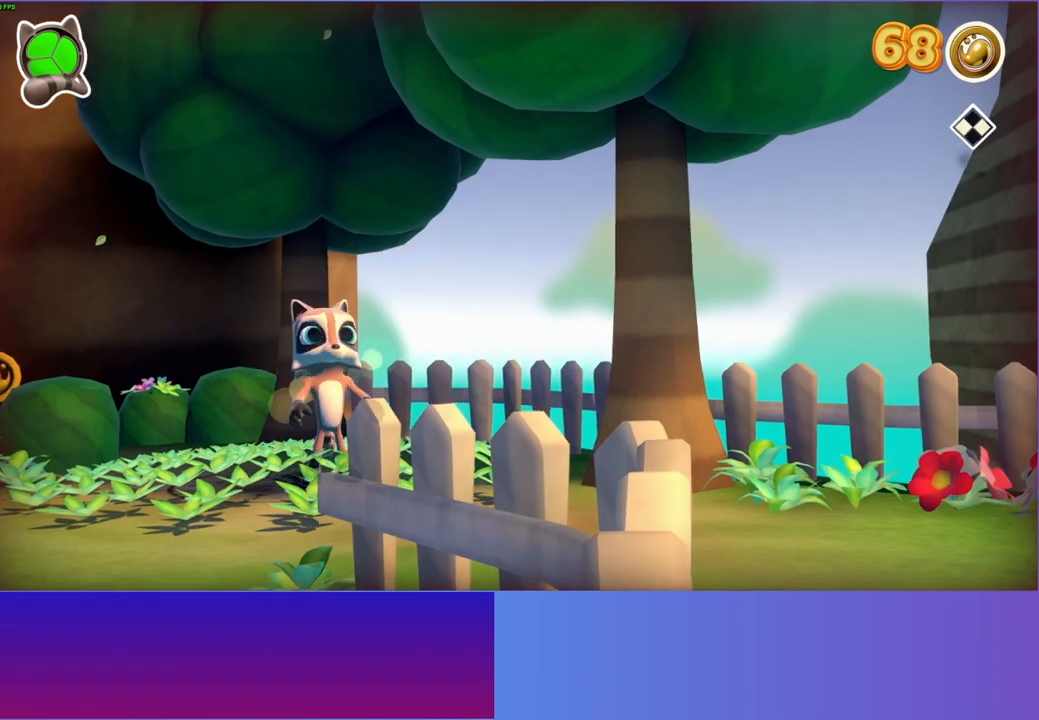
{"buttons": [], "left_stick": "right", "right_stick": "center", "events": [[133, "Y", "down"], [233, "Y", "up"], [367, "left_stick", "right"]]}
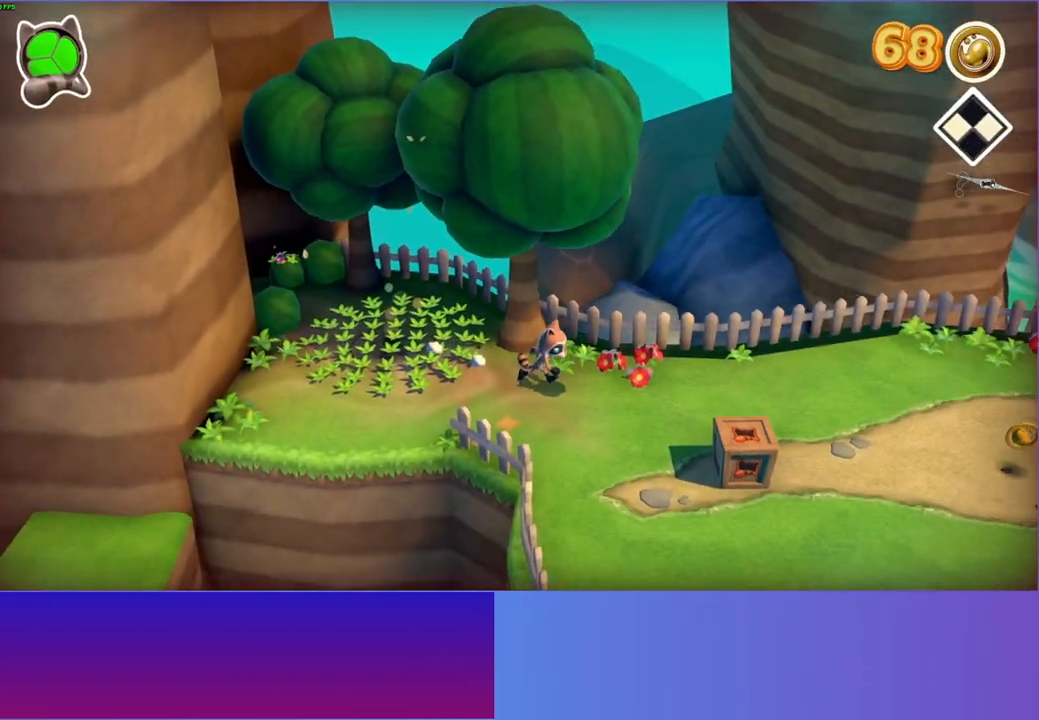
{"buttons": [], "left_stick": "right", "right_stick": "center", "events": [[117, "left_stick", "down-right"], [417, "left_stick", "right"]]}
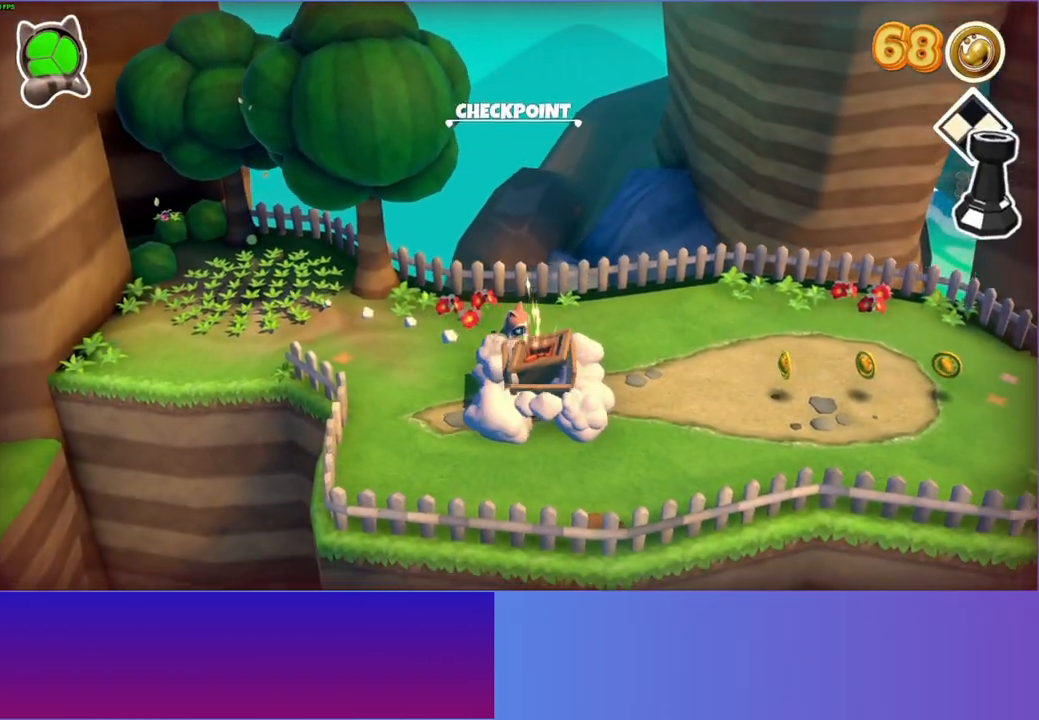
{"buttons": [], "left_stick": "right", "right_stick": "center", "events": [[167, "Y", "down"], [283, "Y", "up"]]}
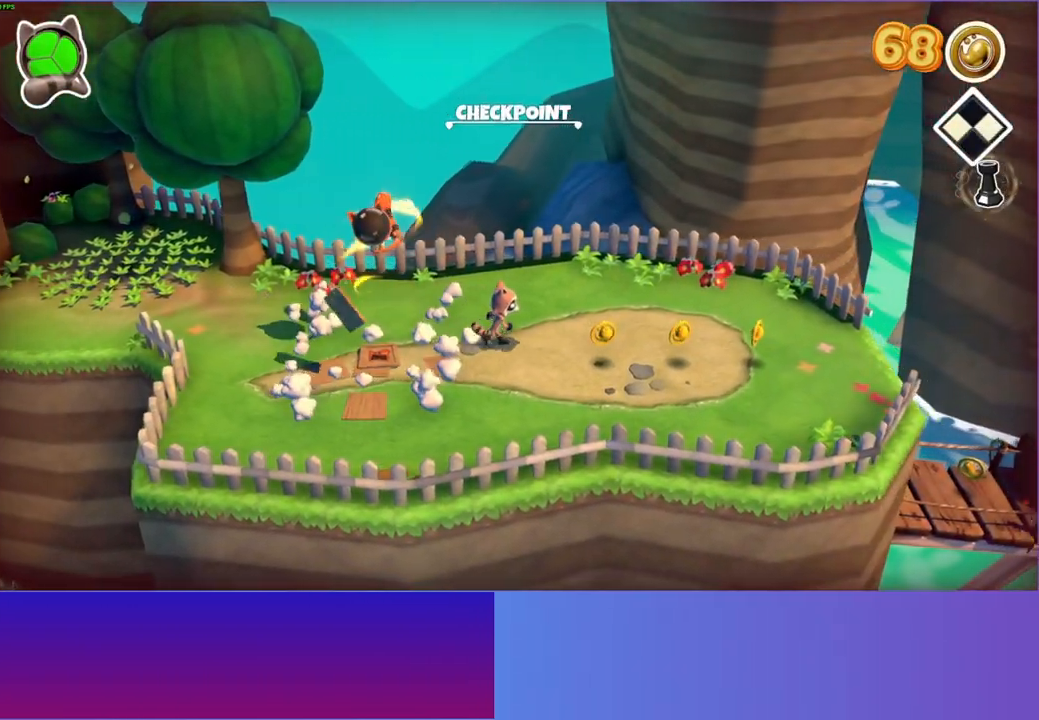
{"buttons": [], "left_stick": "right", "right_stick": "center", "events": []}
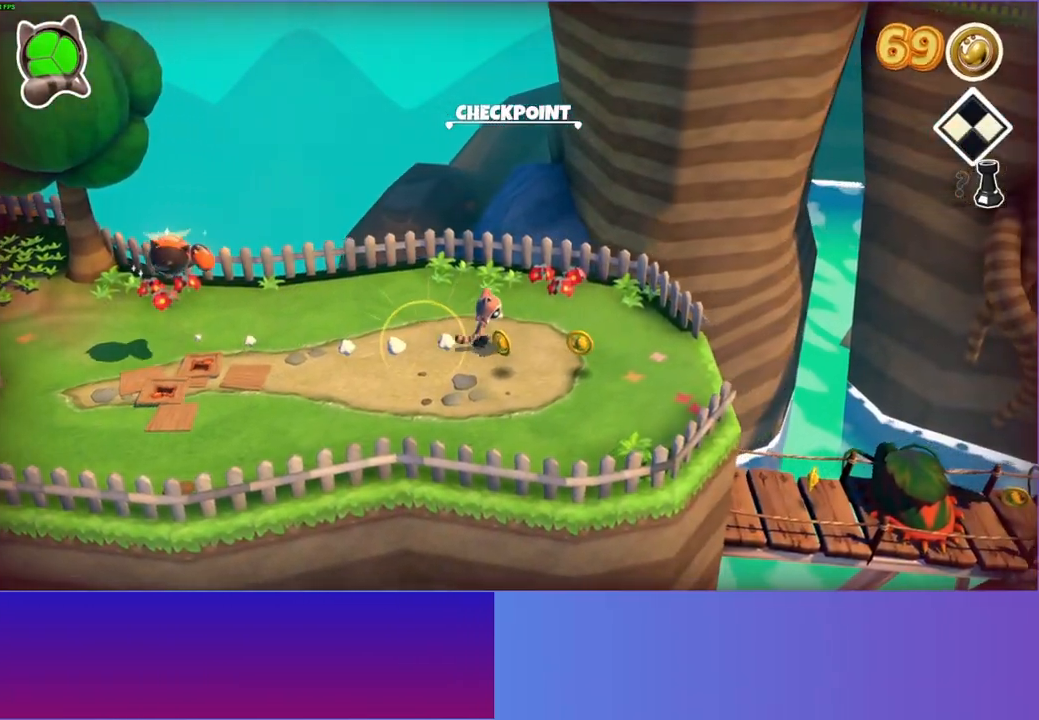
{"buttons": [], "left_stick": "right", "right_stick": "center", "events": []}
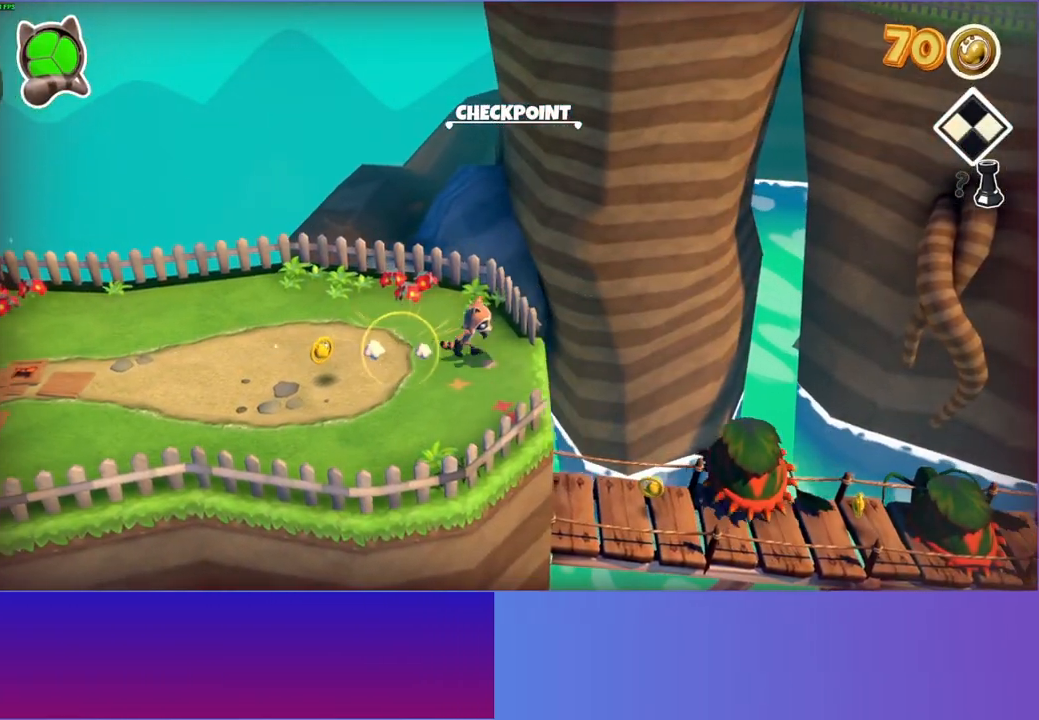
{"buttons": [], "left_stick": "right", "right_stick": "center", "events": []}
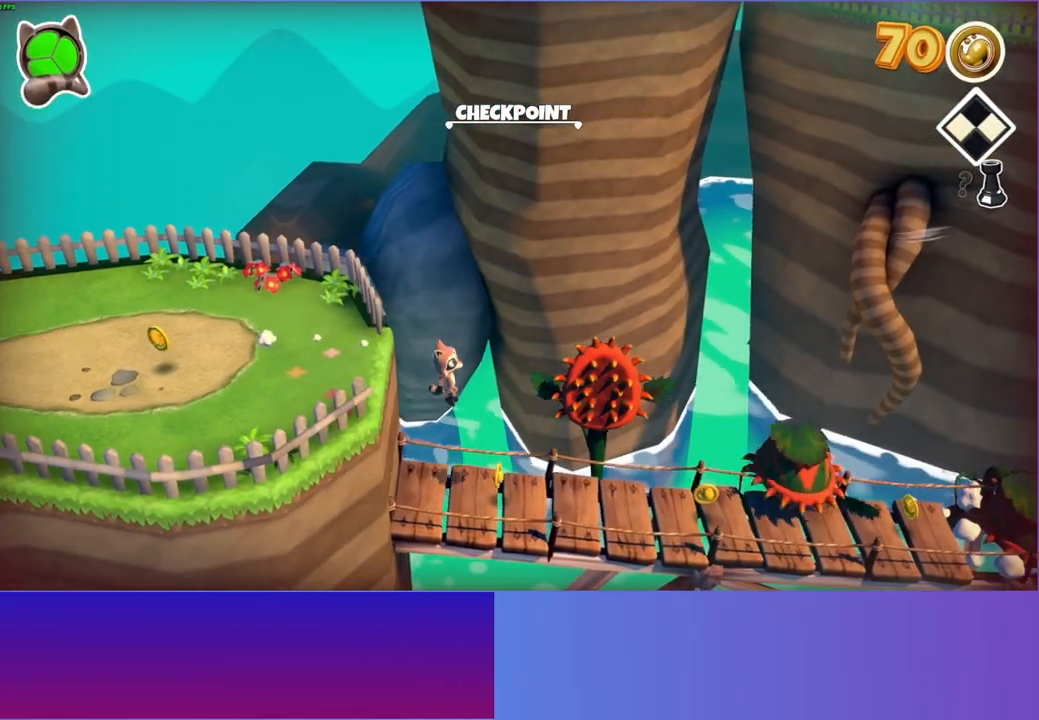
{"buttons": [], "left_stick": "right", "right_stick": "center", "events": [[350, "Y", "down"], [467, "Y", "up"]]}
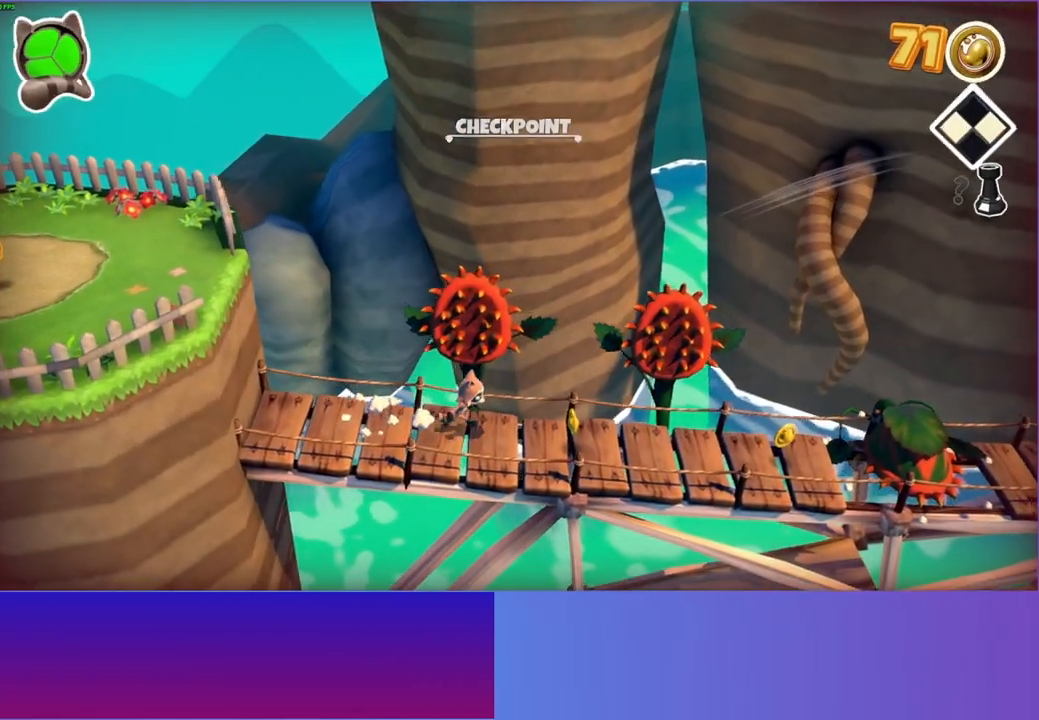
{"buttons": [], "left_stick": "right", "right_stick": "center", "events": []}
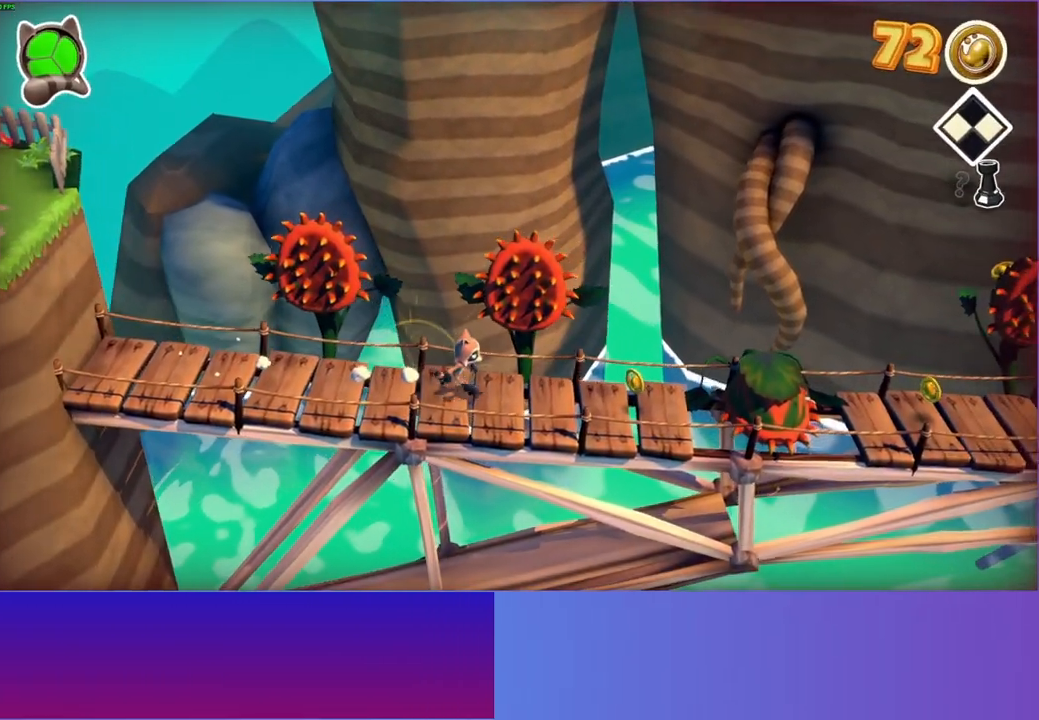
{"buttons": ["A"], "left_stick": "right", "right_stick": "center", "events": [[500, "A", "down"]]}
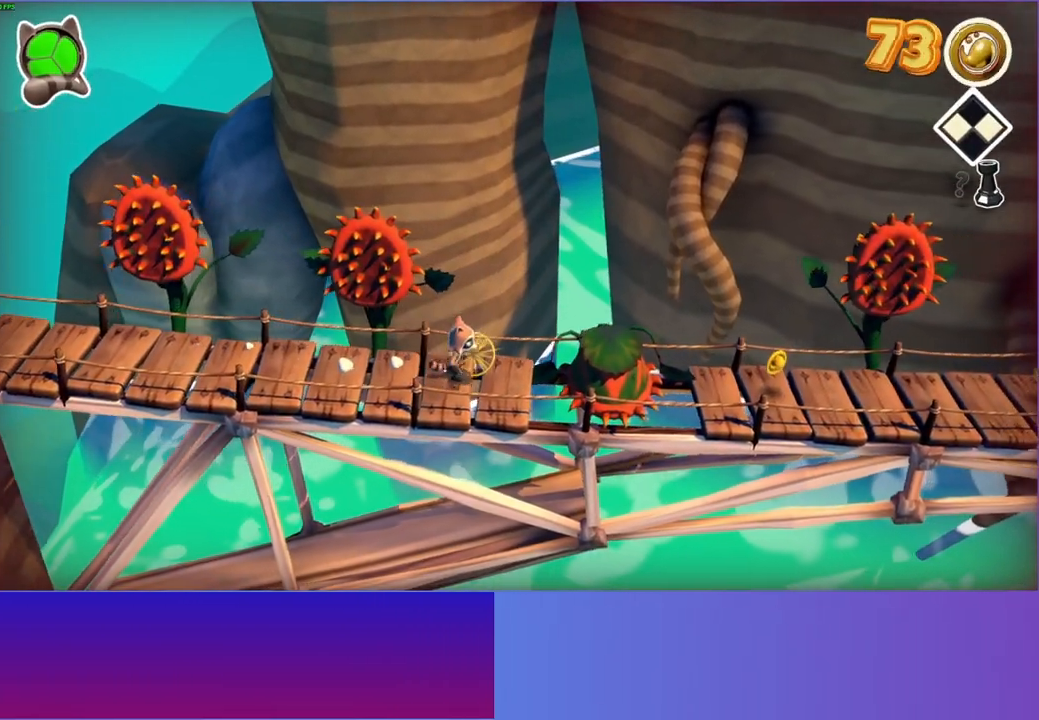
{"buttons": [], "left_stick": "right", "right_stick": "center", "events": [[483, "A", "up"]]}